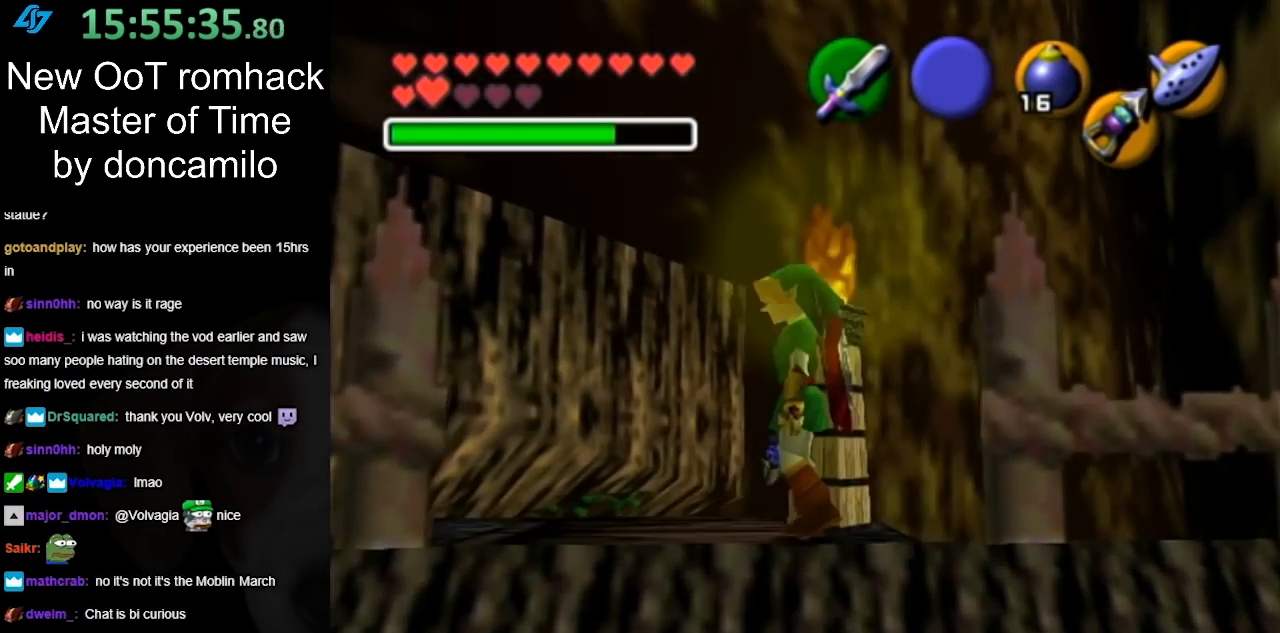
Gameplay with a controller (Nintendo layout); each line is a JSON object with the inputs held at the frame after it. "events" lists button and stick changes between this image and that frame as [ms after this image, input, new state], when the widget could be followed in between. Not read: L2 L3 R3.
{"buttons": [], "left_stick": "up-right", "right_stick": "center"}
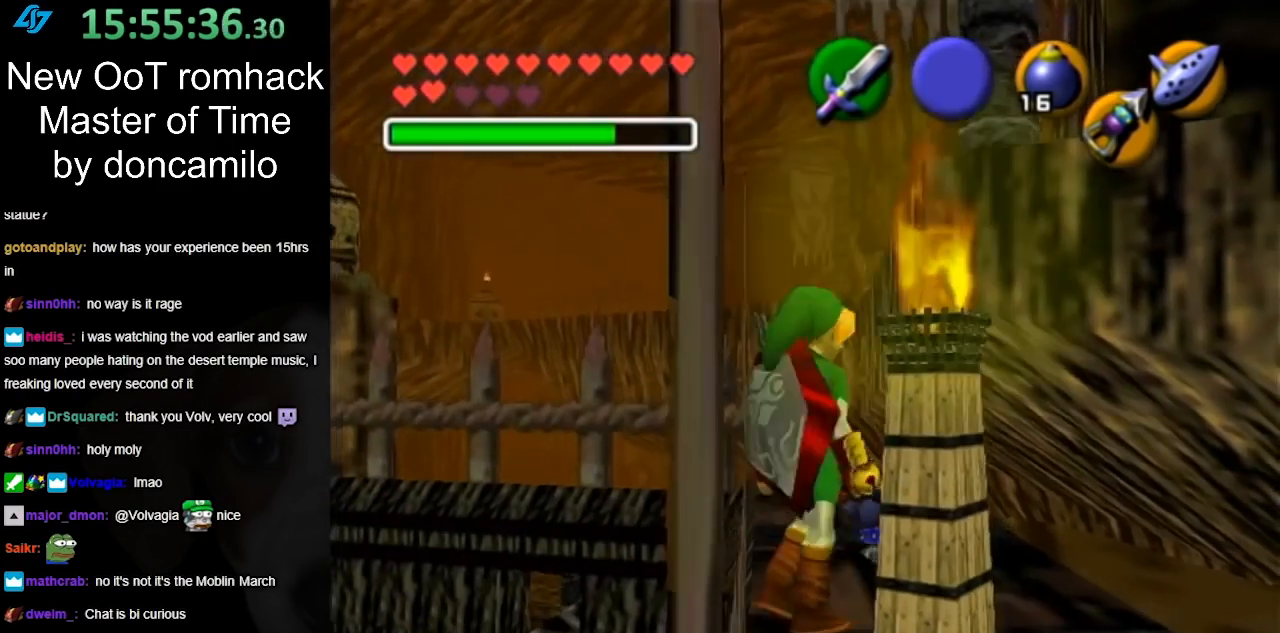
{"buttons": [], "left_stick": "up", "right_stick": "center", "events": [[50, "left_stick", "up"]]}
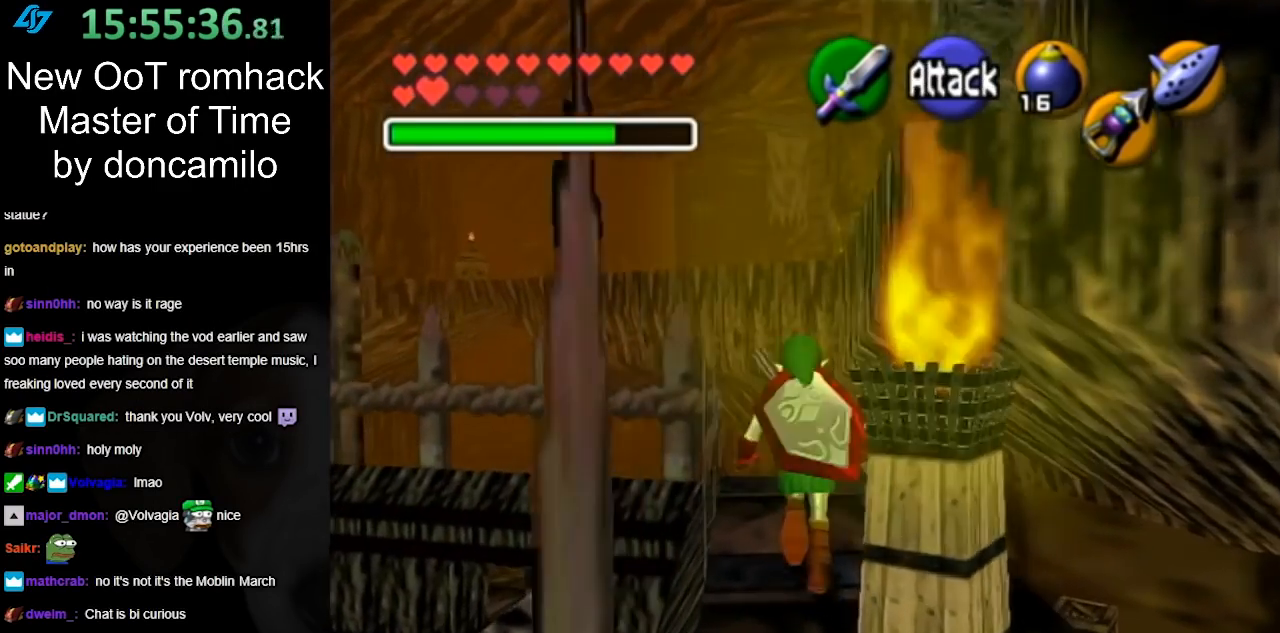
{"buttons": [], "left_stick": "center", "right_stick": "center", "events": [[383, "left_stick", "center"]]}
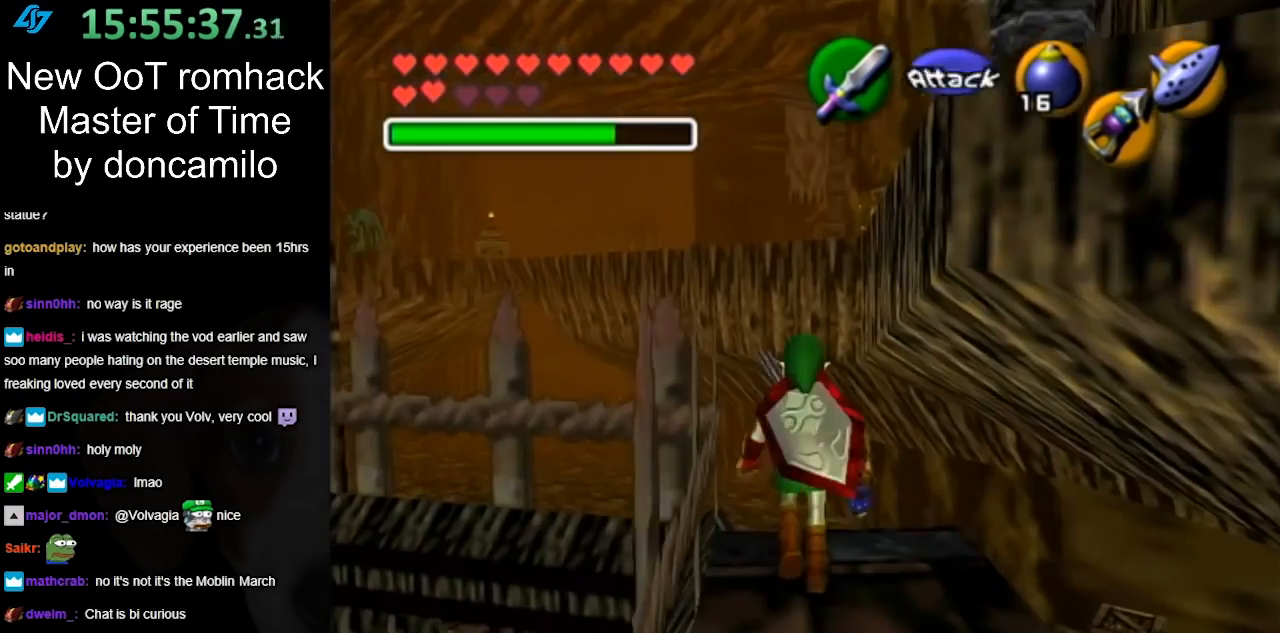
{"buttons": [], "left_stick": "center", "right_stick": "center", "events": [[200, "left_stick", "up-left"], [267, "L1", "down"], [300, "left_stick", "center"], [483, "L1", "up"]]}
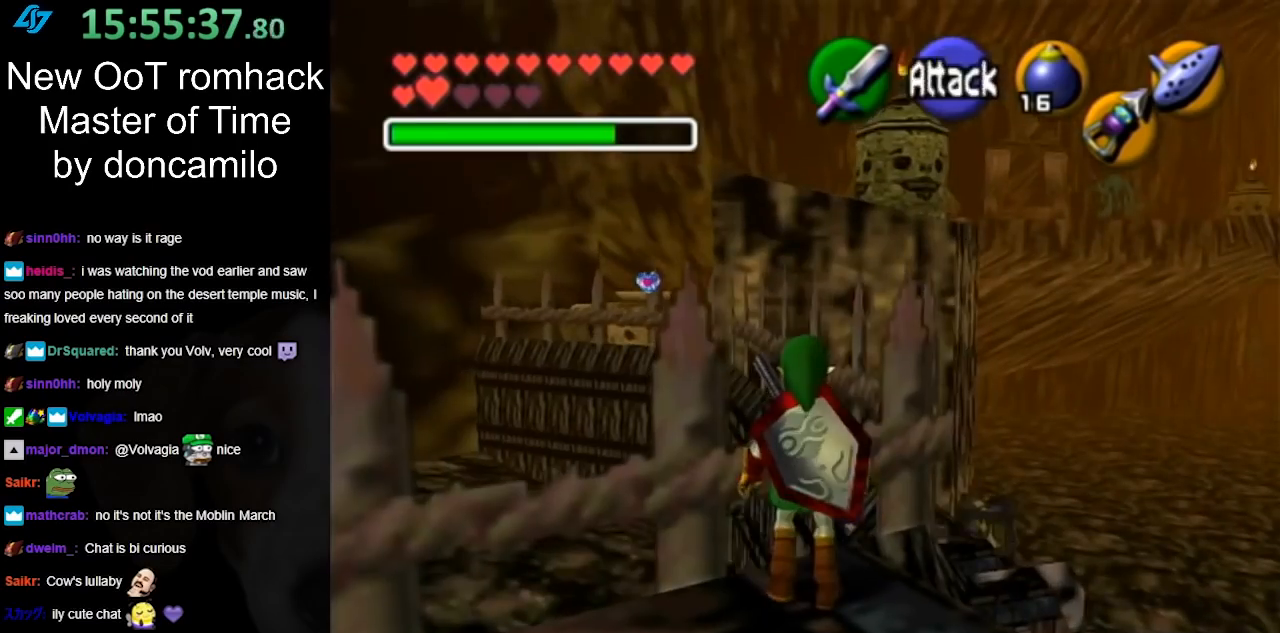
{"buttons": [], "left_stick": "center", "right_stick": "center", "events": [[167, "left_stick", "down"], [300, "left_stick", "down-right"], [450, "left_stick", "center"]]}
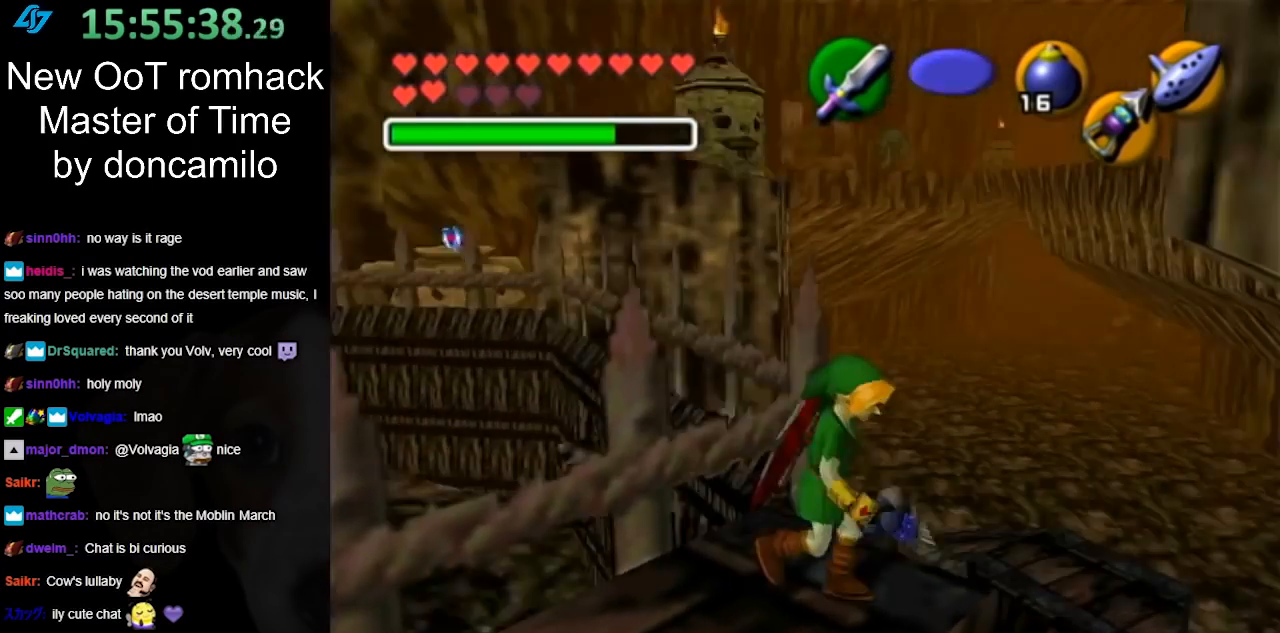
{"buttons": [], "left_stick": "up", "right_stick": "center", "events": [[483, "left_stick", "up"]]}
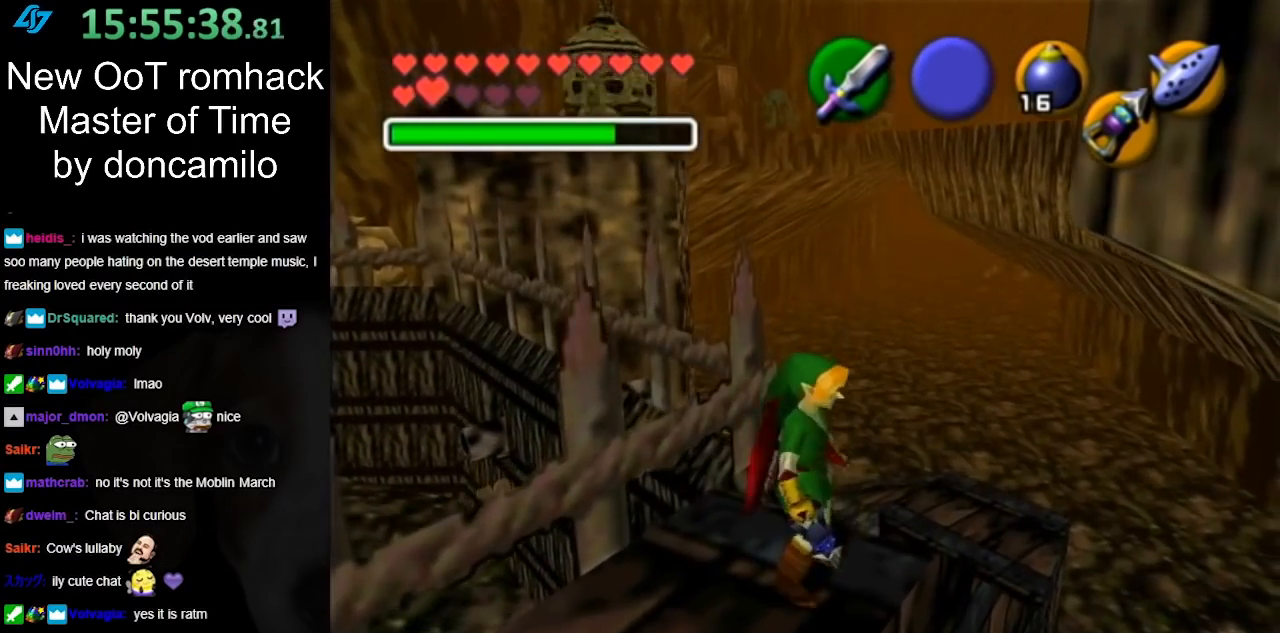
{"buttons": ["L1"], "left_stick": "center", "right_stick": "center", "events": [[233, "left_stick", "center"], [300, "L1", "down"]]}
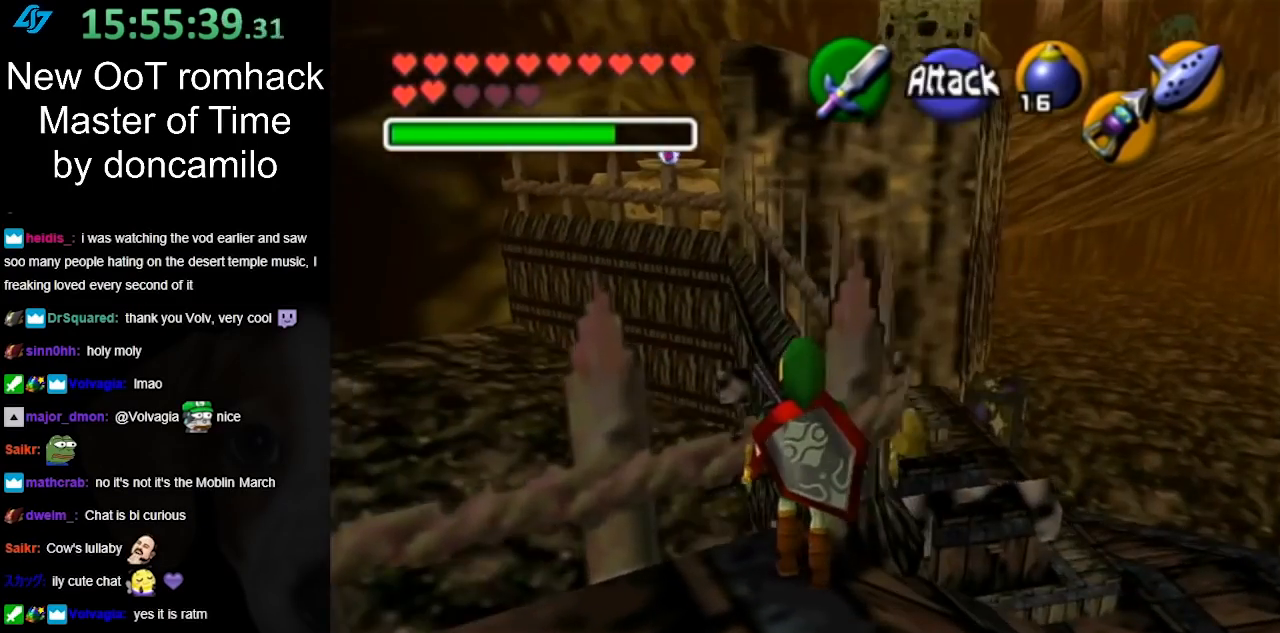
{"buttons": [], "left_stick": "right", "right_stick": "center", "events": [[17, "L1", "up"], [367, "left_stick", "right"]]}
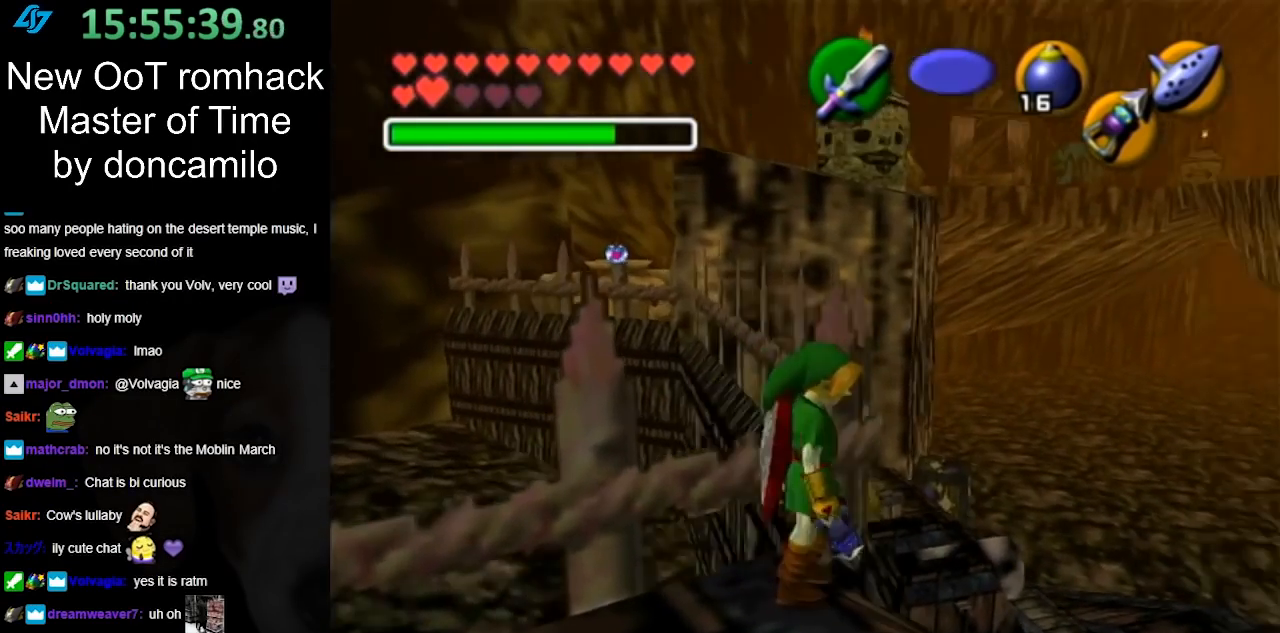
{"buttons": [], "left_stick": "up", "right_stick": "center", "events": [[117, "left_stick", "up-right"], [417, "left_stick", "up"]]}
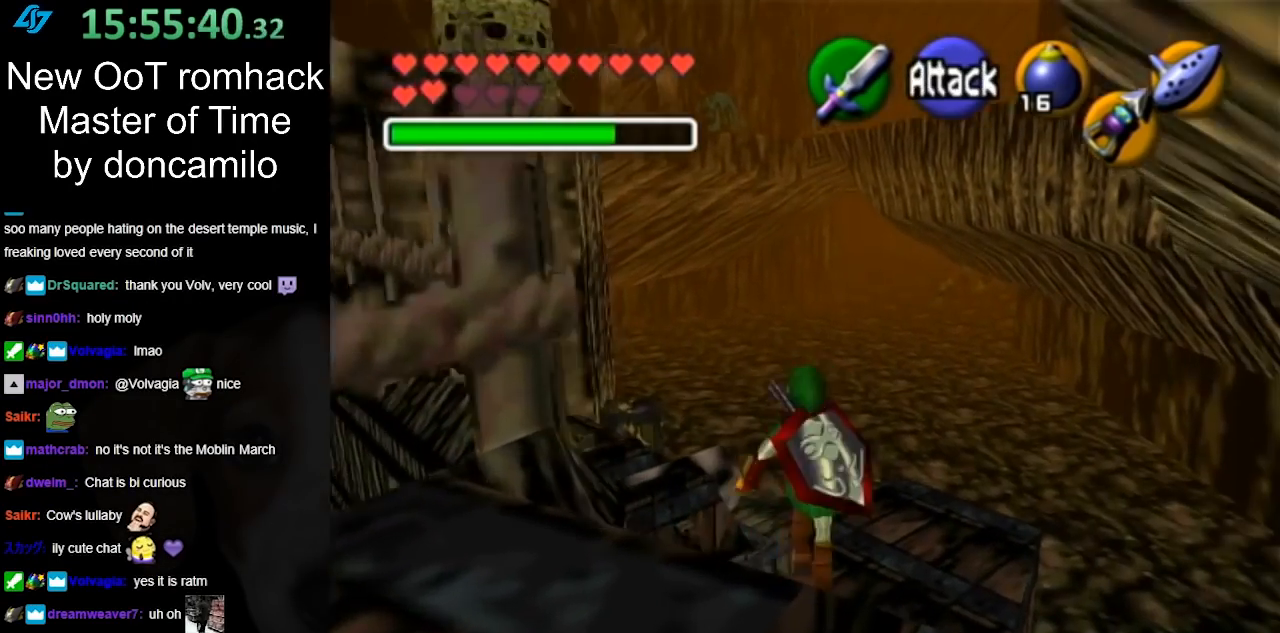
{"buttons": ["L1"], "left_stick": "center", "right_stick": "center", "events": [[17, "left_stick", "center"], [200, "left_stick", "up-left"], [333, "L1", "down"], [367, "left_stick", "center"]]}
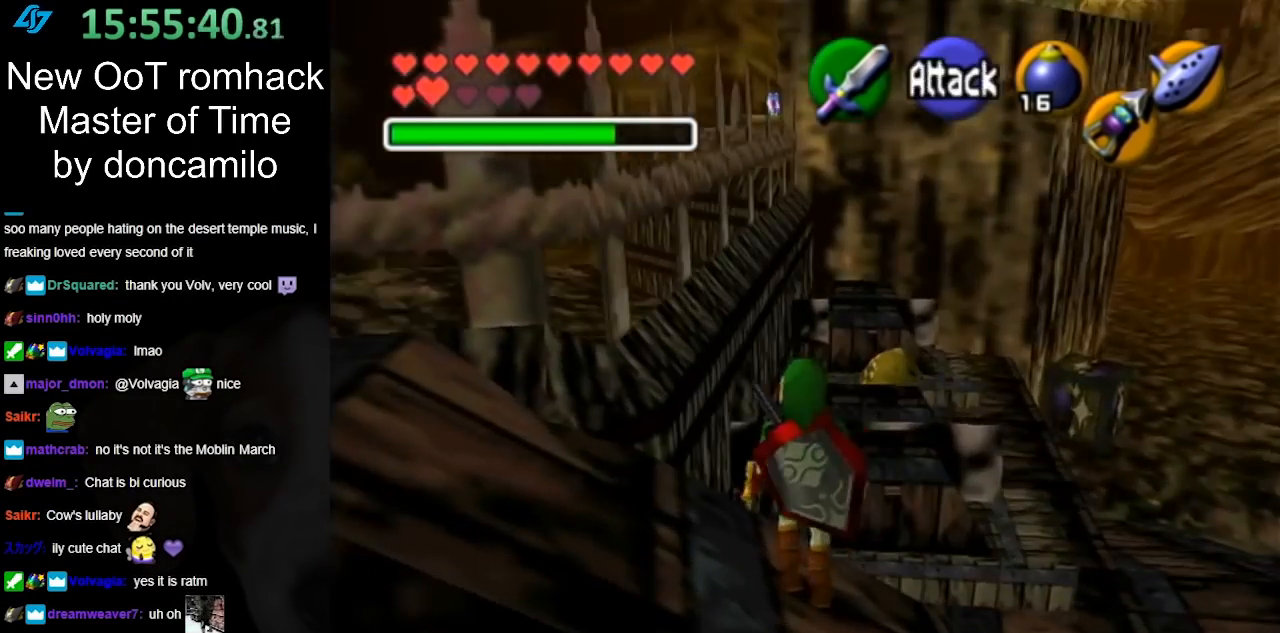
{"buttons": [], "left_stick": "up-right", "right_stick": "center", "events": [[50, "L1", "up"], [233, "left_stick", "right"], [400, "left_stick", "up-right"]]}
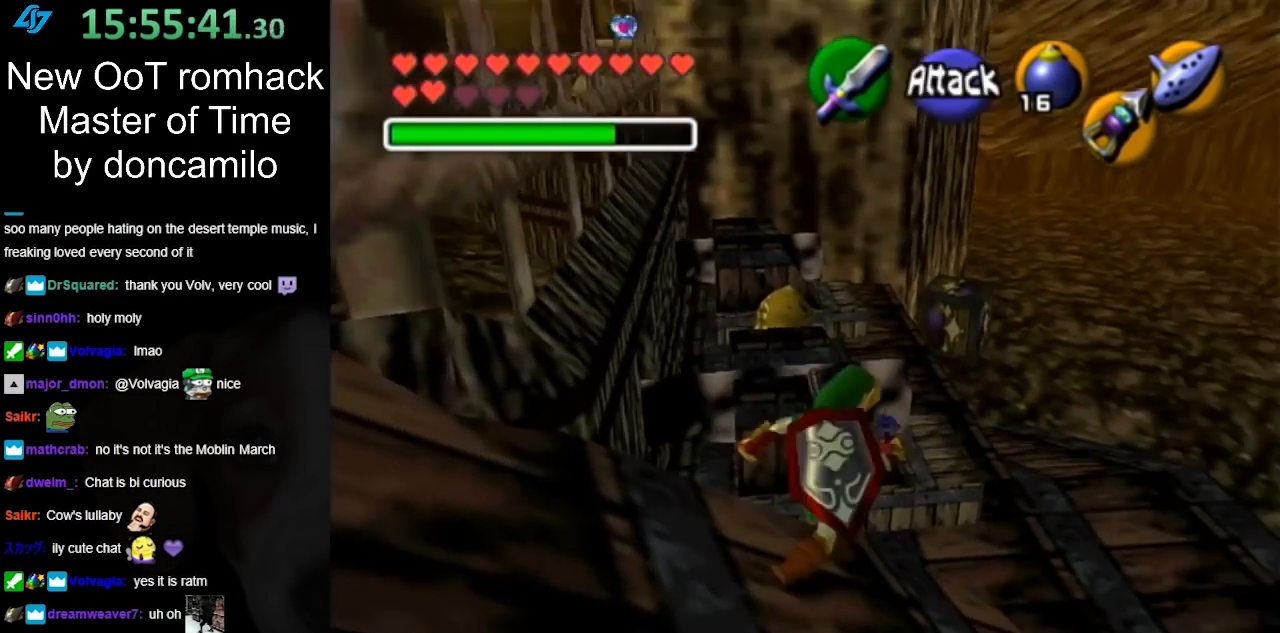
{"buttons": [], "left_stick": "up-right", "right_stick": "center", "events": []}
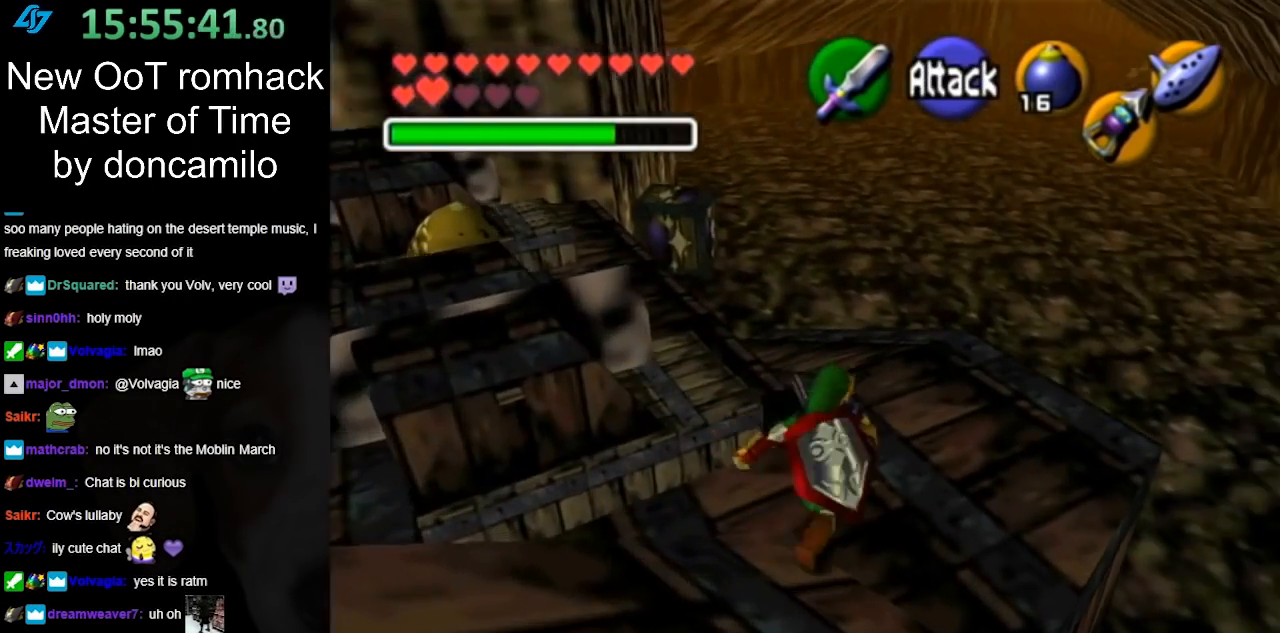
{"buttons": ["L1"], "left_stick": "center", "right_stick": "center", "events": [[17, "left_stick", "up"], [250, "left_stick", "up-left"], [433, "L1", "down"], [433, "left_stick", "center"]]}
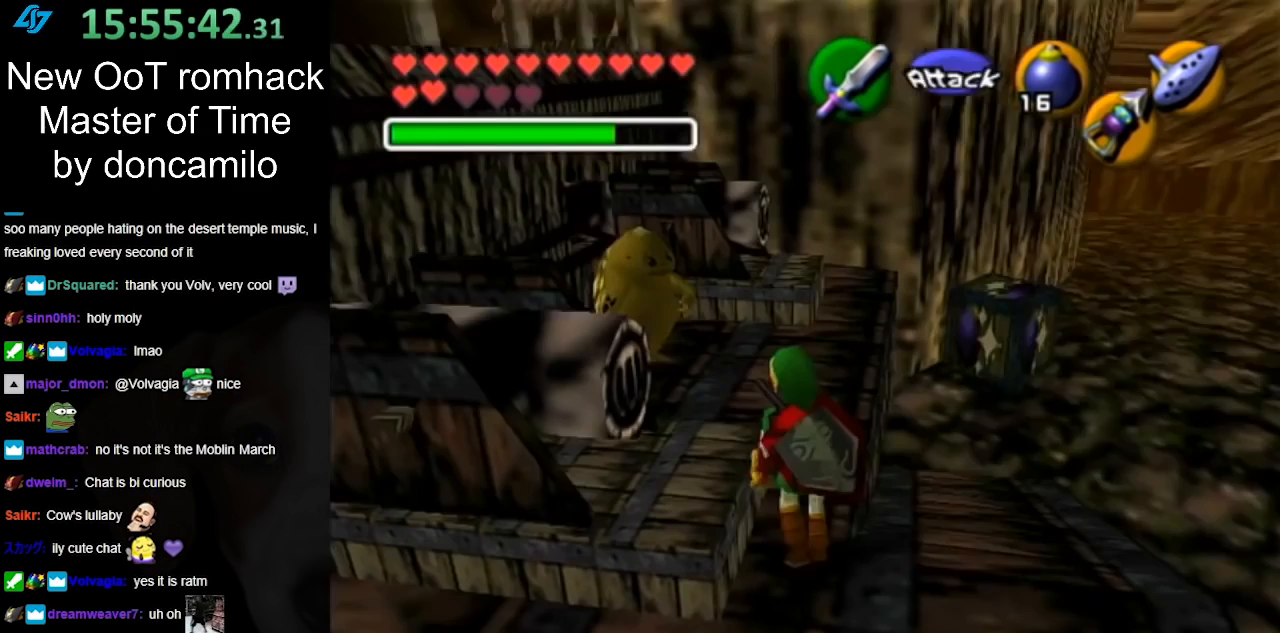
{"buttons": [], "left_stick": "up-right", "right_stick": "center"}
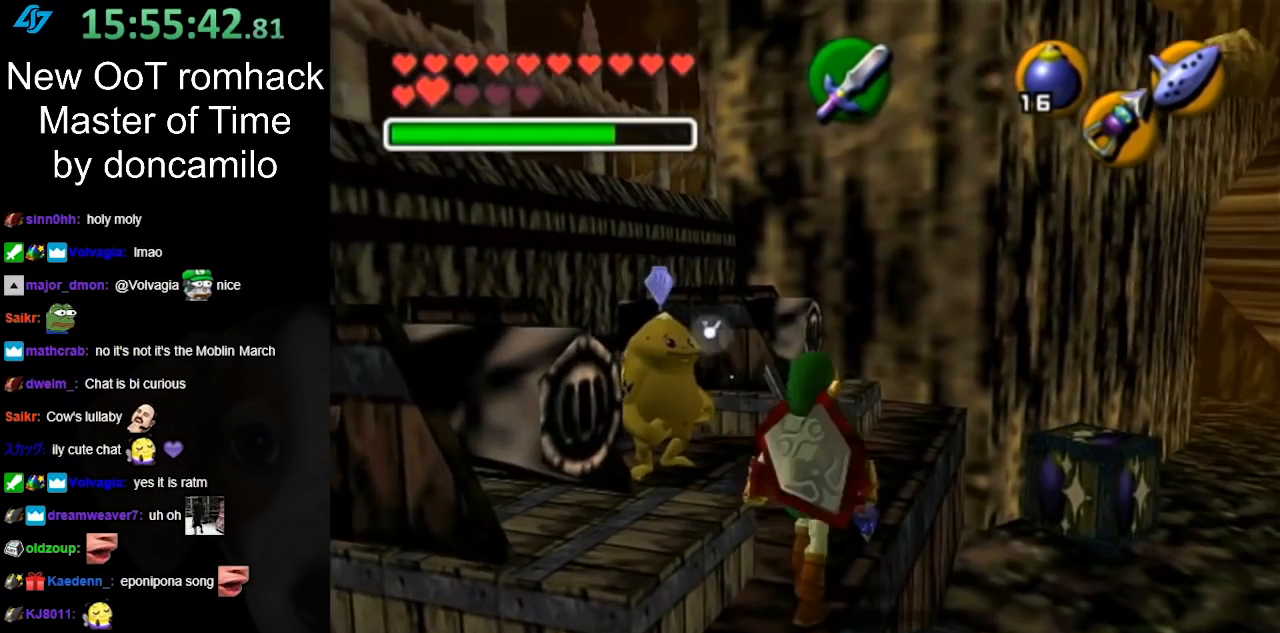
{"buttons": ["A"], "left_stick": "up-left", "right_stick": "center"}
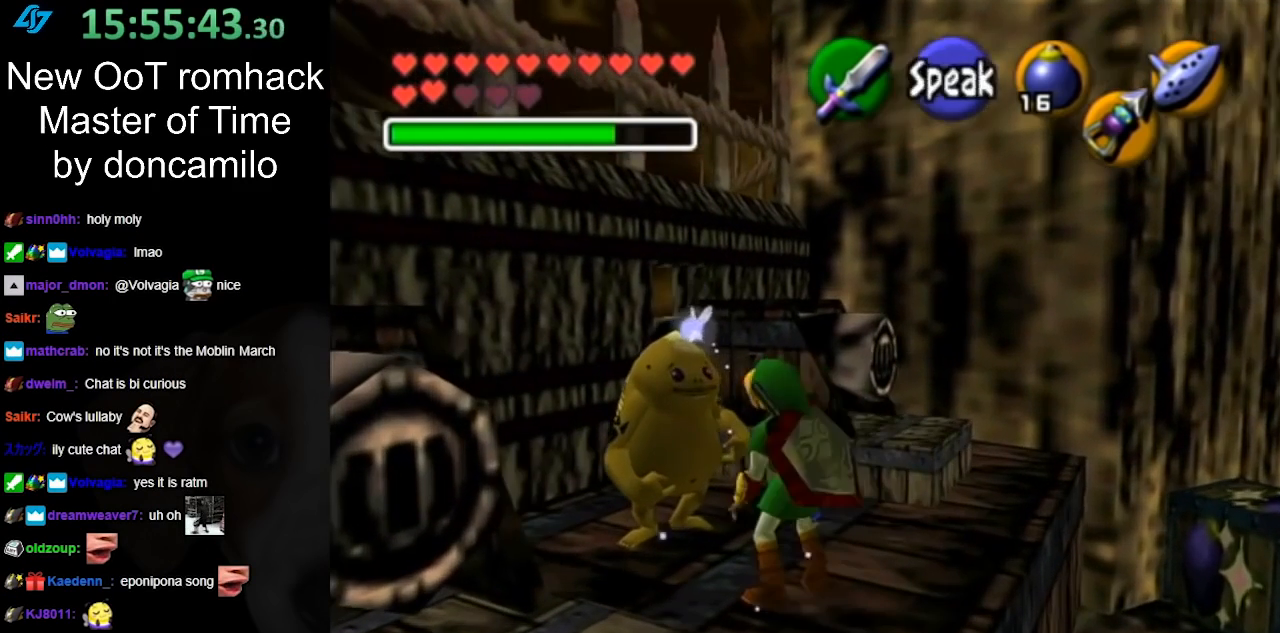
{"buttons": [], "left_stick": "center", "right_stick": "center", "events": [[33, "left_stick", "center"], [100, "A", "up"], [183, "A", "down"], [250, "A", "up"], [350, "A", "down"], [433, "A", "up"]]}
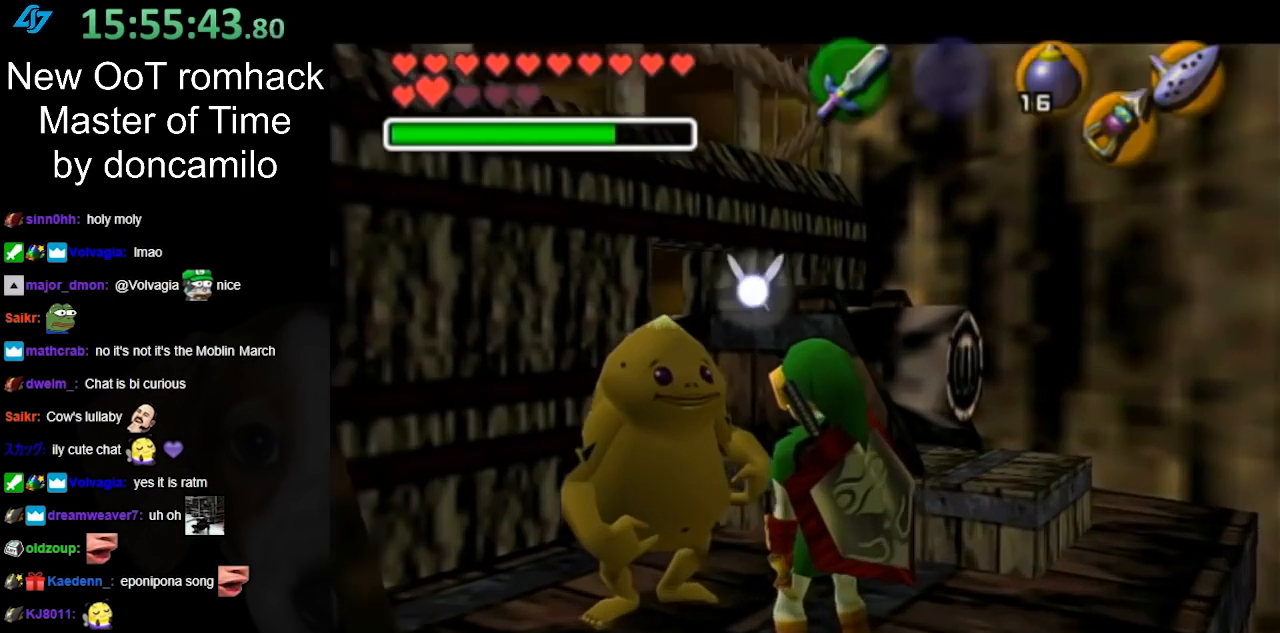
{"buttons": [], "left_stick": "center", "right_stick": "center", "events": []}
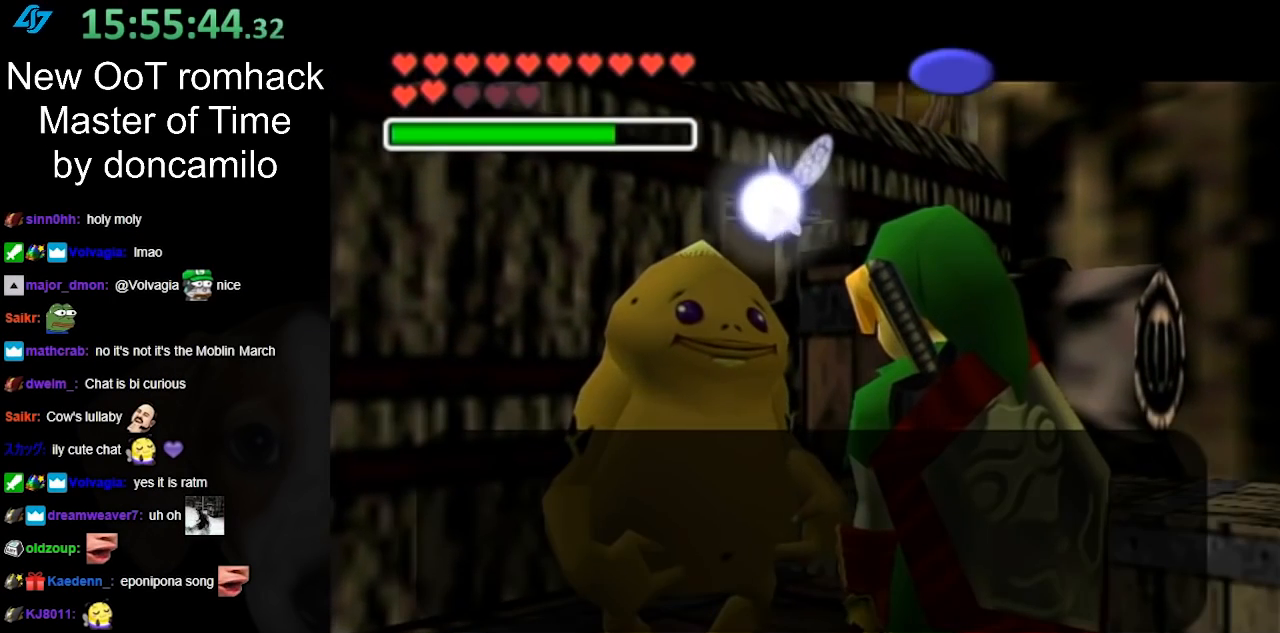
{"buttons": [], "left_stick": "center", "right_stick": "center", "events": []}
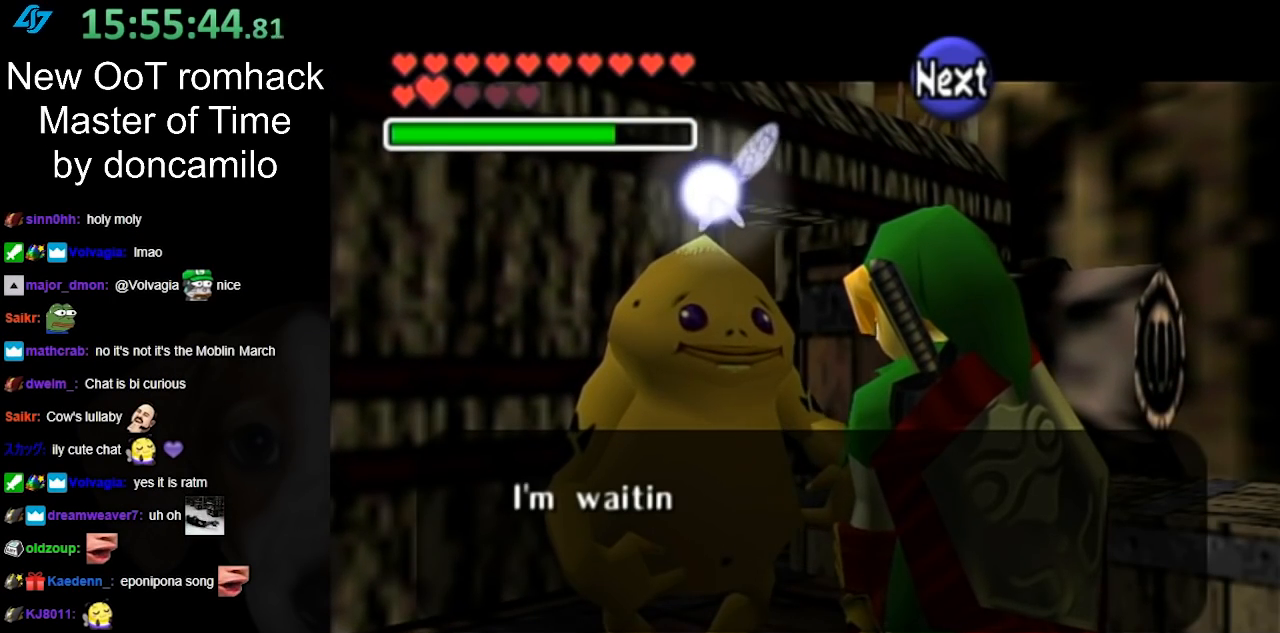
{"buttons": [], "left_stick": "center", "right_stick": "center", "events": []}
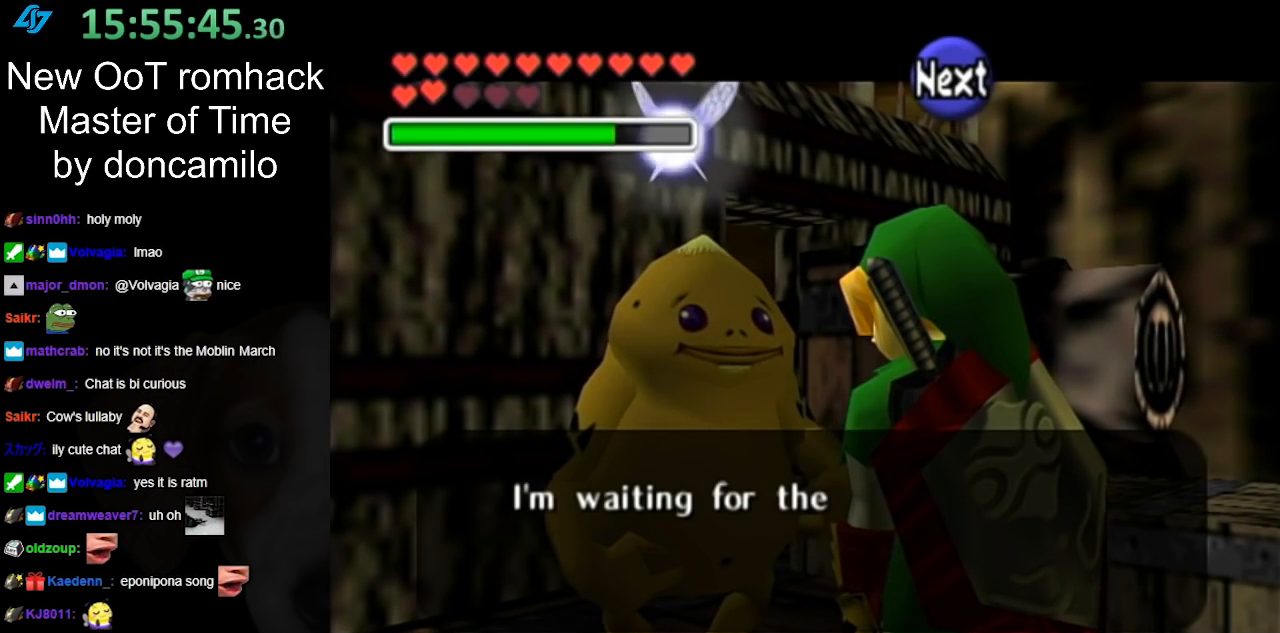
{"buttons": [], "left_stick": "center", "right_stick": "center", "events": []}
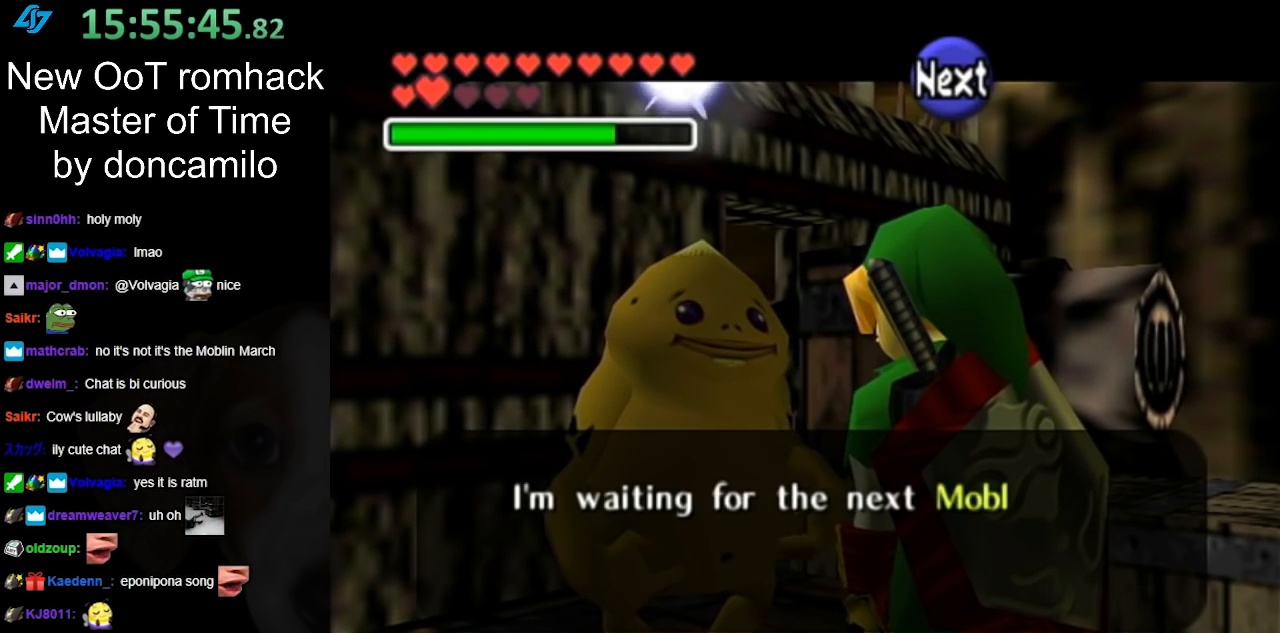
{"buttons": [], "left_stick": "center", "right_stick": "center", "events": []}
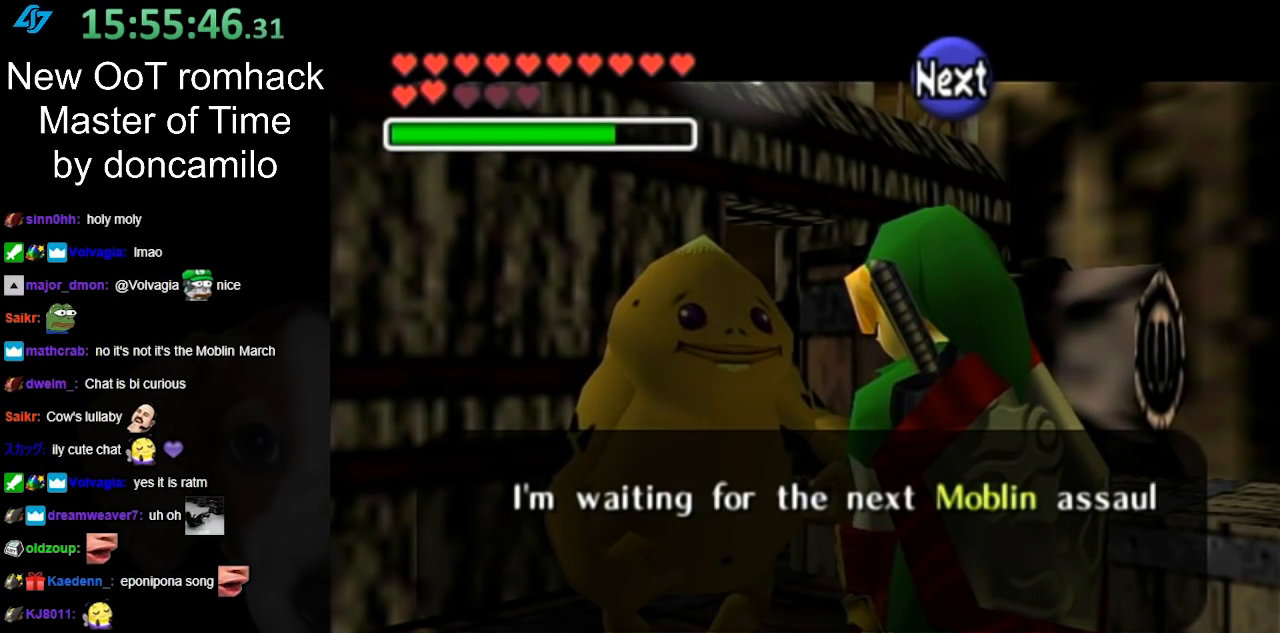
{"buttons": [], "left_stick": "center", "right_stick": "center", "events": []}
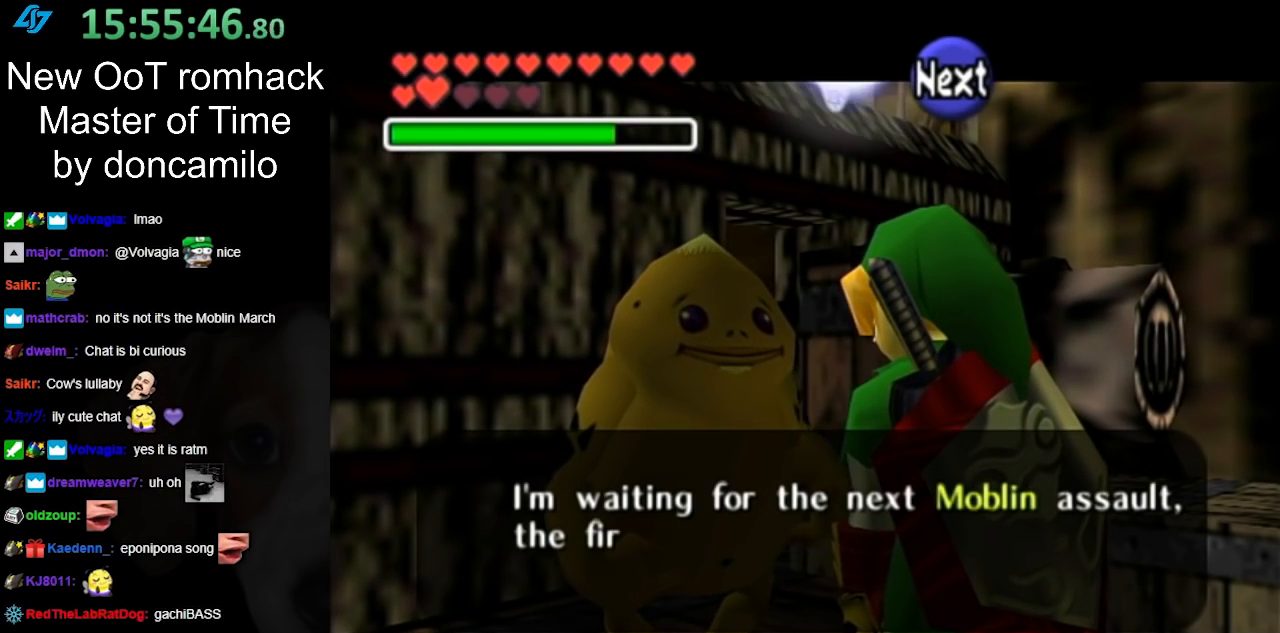
{"buttons": [], "left_stick": "center", "right_stick": "center", "events": [[283, "B", "down"], [400, "B", "up"]]}
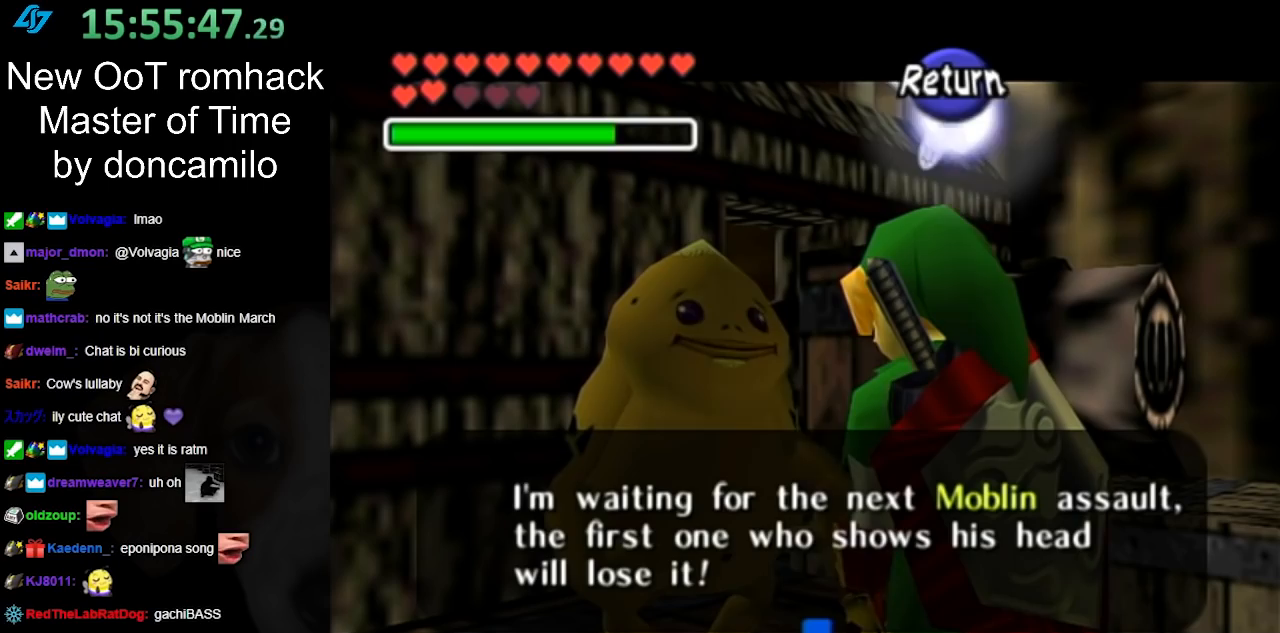
{"buttons": [], "left_stick": "center", "right_stick": "center", "events": []}
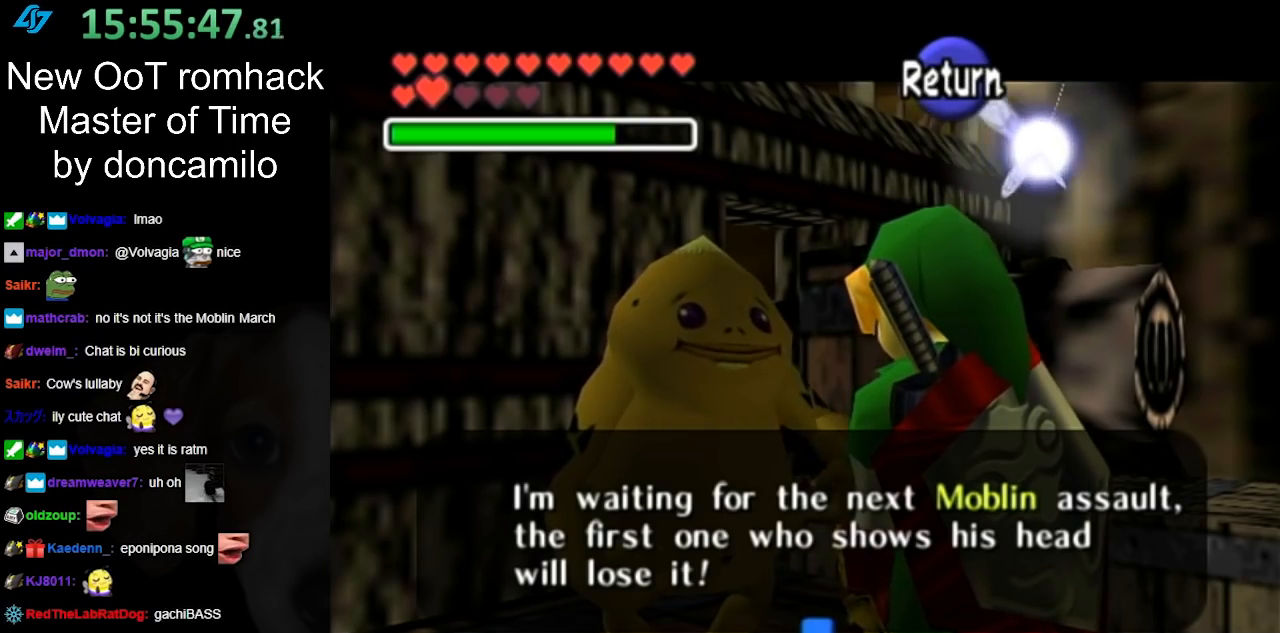
{"buttons": [], "left_stick": "down", "right_stick": "center", "events": [[250, "A", "down"], [350, "A", "up"], [400, "left_stick", "down"]]}
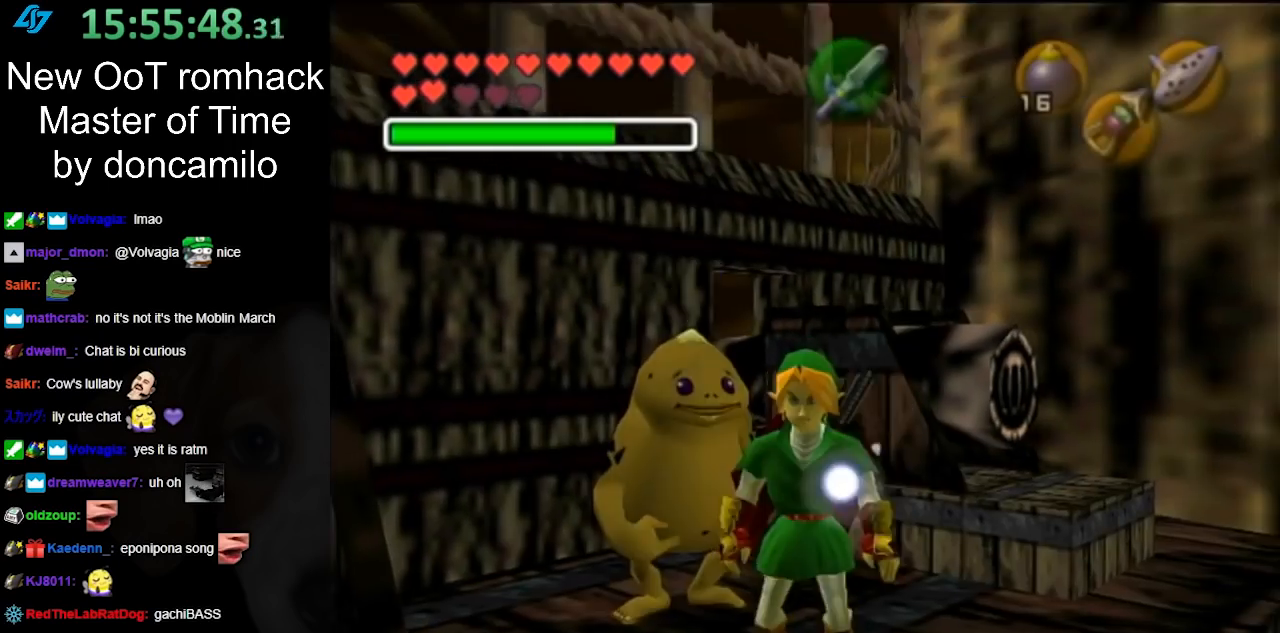
{"buttons": [], "left_stick": "down-left", "right_stick": "center", "events": [[250, "left_stick", "down-left"]]}
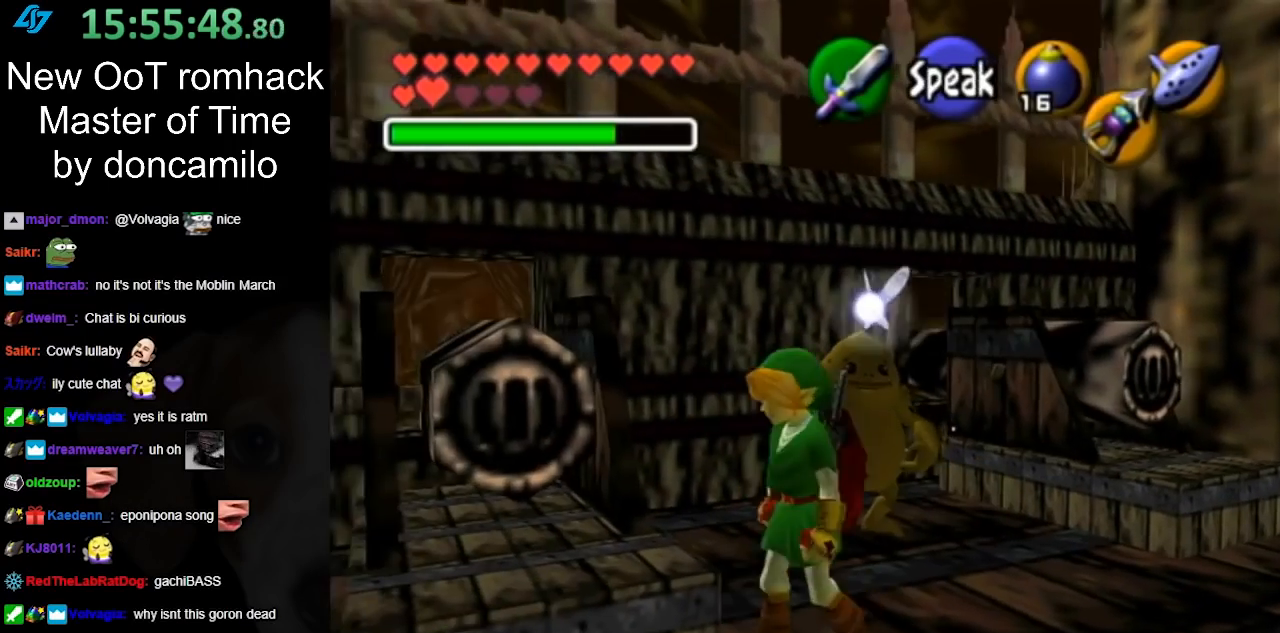
{"buttons": [], "left_stick": "center", "right_stick": "center", "events": [[233, "left_stick", "left"], [367, "left_stick", "center"]]}
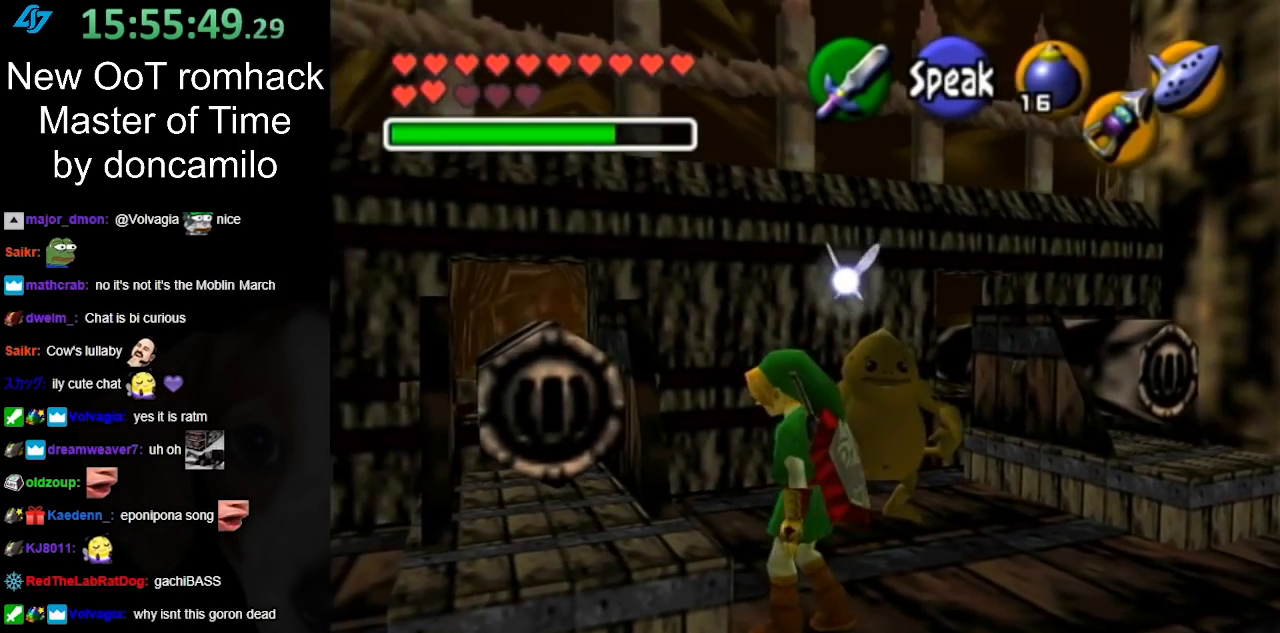
{"buttons": [], "left_stick": "left", "right_stick": "center", "events": [[33, "left_stick", "down"], [433, "left_stick", "left"]]}